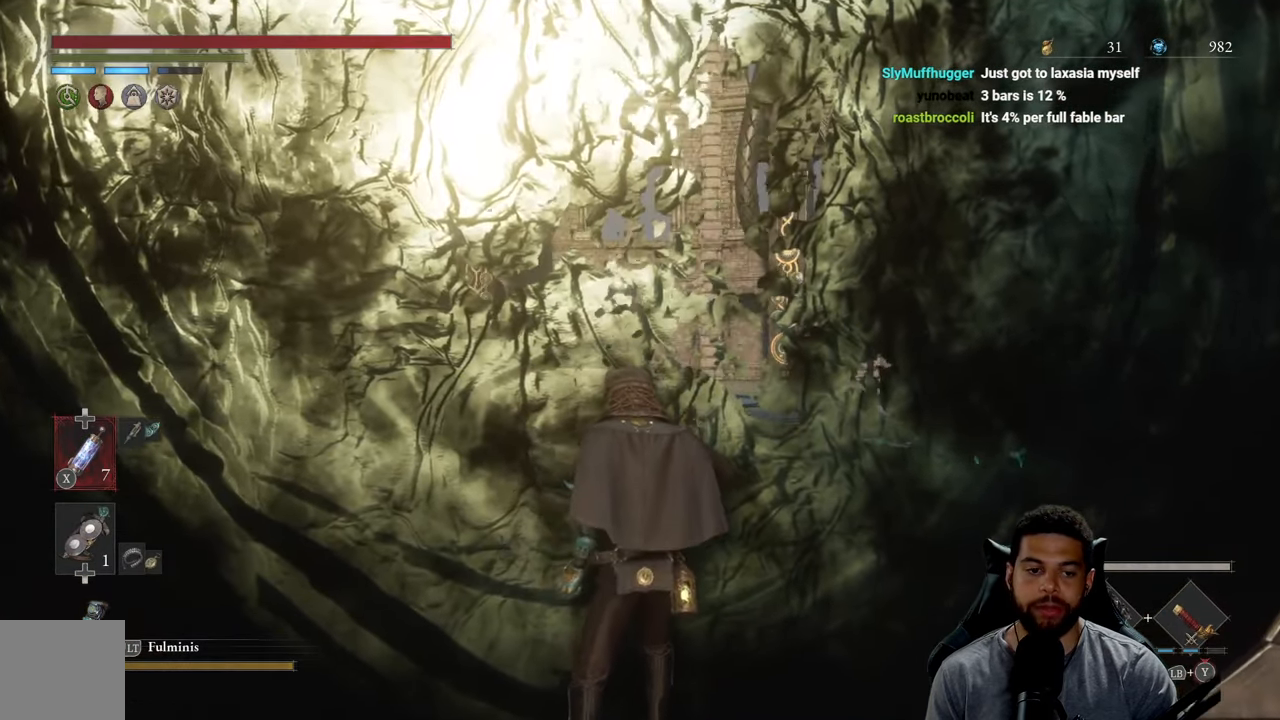
Gameplay with a controller (Xbox layout); each line is a JSON object with the inputs held at the frame after it. "events" lists button and stick changes between this image and that frame as [ms after this image, input, new state], when the widget could be followed in between. Not read: SHARE.
{"buttons": [], "left_stick": "center", "right_stick": "center", "events": []}
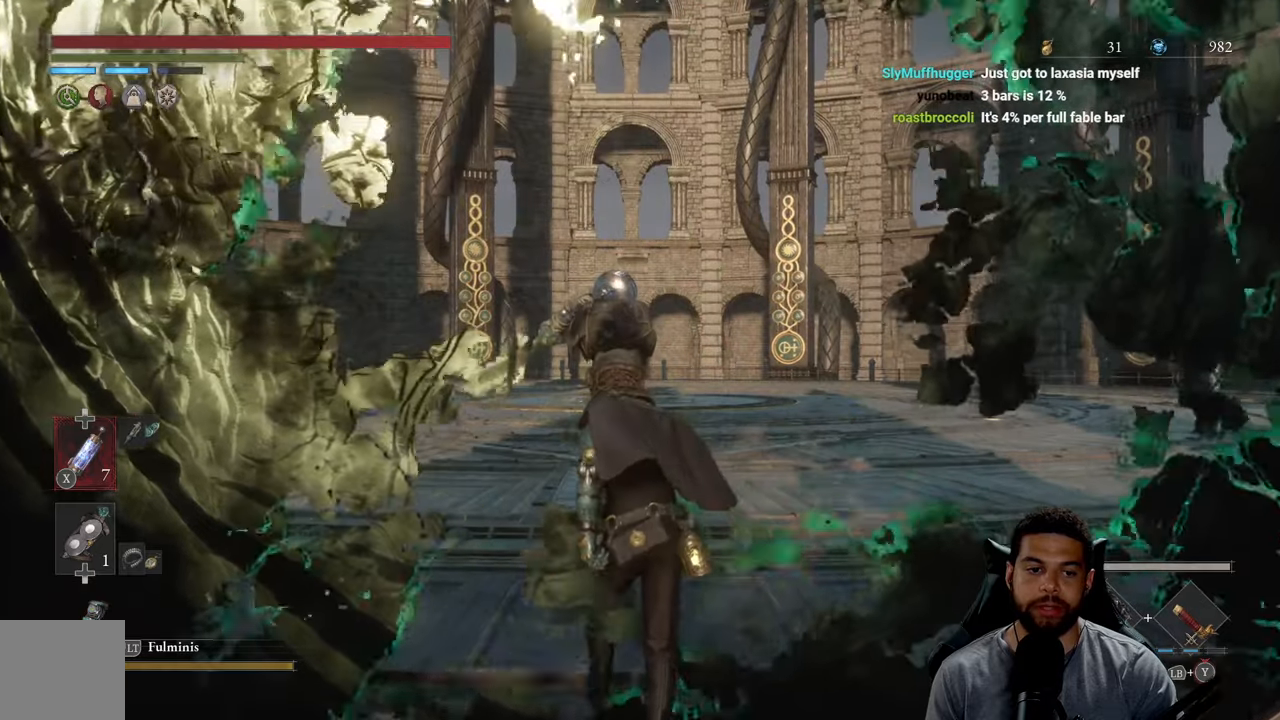
{"buttons": [], "left_stick": "center", "right_stick": "center", "events": [[200, "DPAD_UP", "down"], [233, "DPAD_UP", "up"]]}
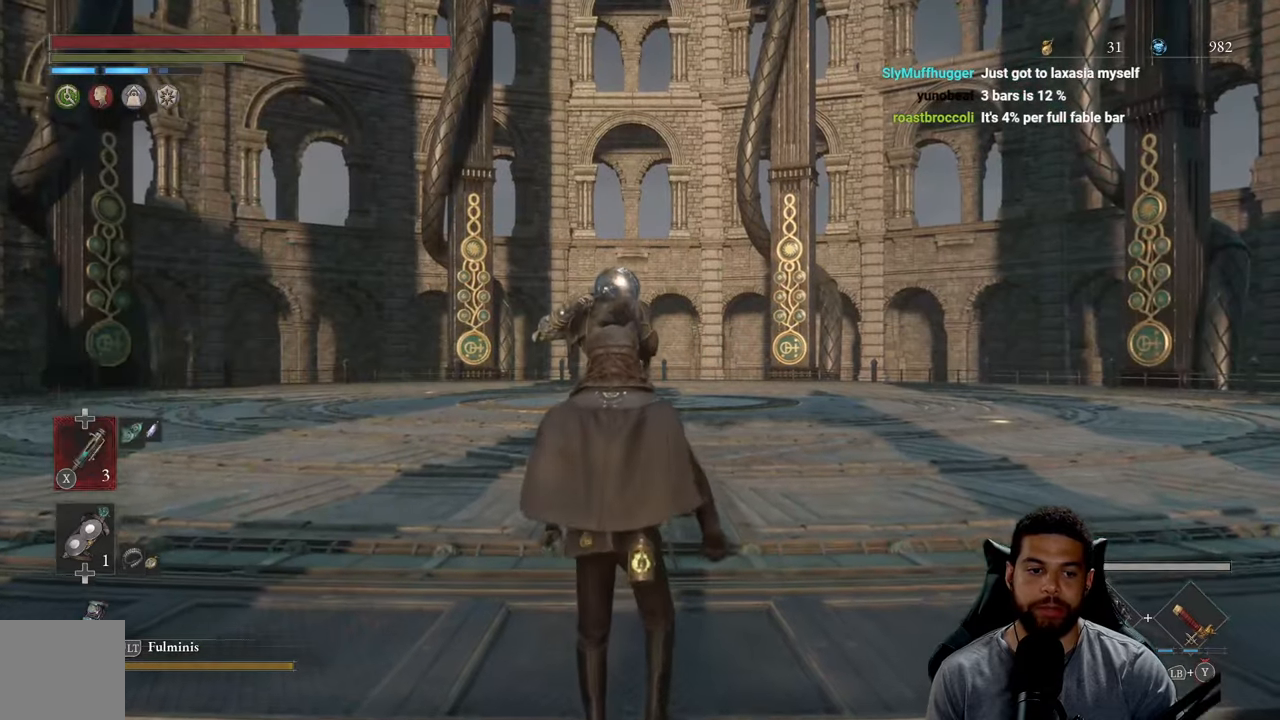
{"buttons": [], "left_stick": "center", "right_stick": "center", "events": [[16, "DPAD_DOWN", "down"], [100, "DPAD_DOWN", "up"], [200, "DPAD_DOWN", "down"], [300, "DPAD_DOWN", "up"]]}
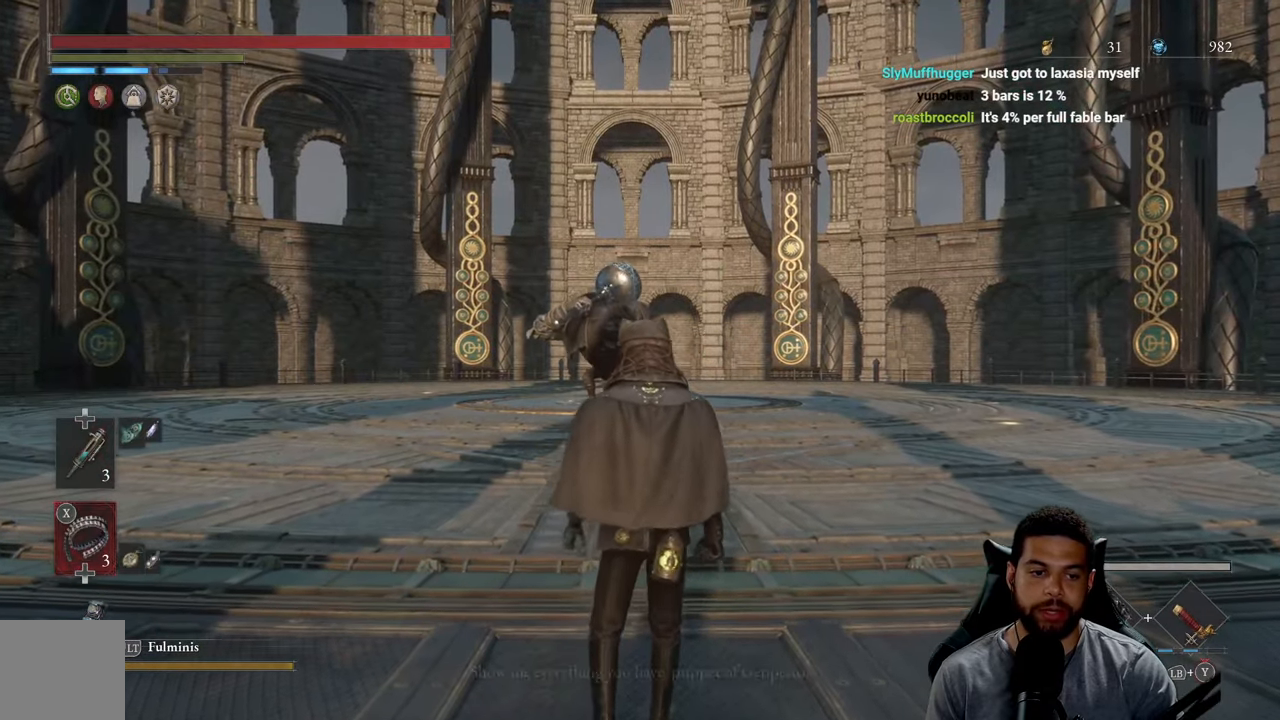
{"buttons": [], "left_stick": "center", "right_stick": "center", "events": [[350, "DPAD_DOWN", "down"], [433, "DPAD_DOWN", "up"]]}
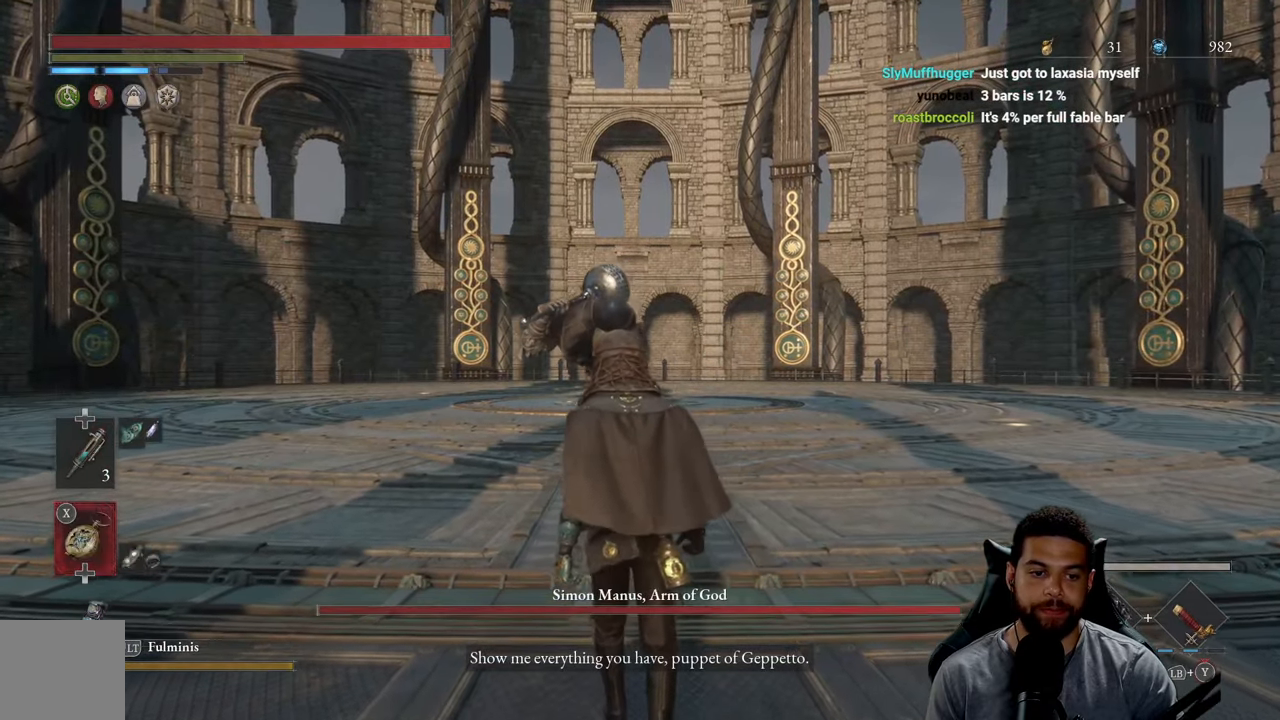
{"buttons": ["L1"], "left_stick": "center", "right_stick": "center", "events": [[16, "DPAD_DOWN", "down"], [116, "DPAD_DOWN", "up"], [400, "L1", "down"]]}
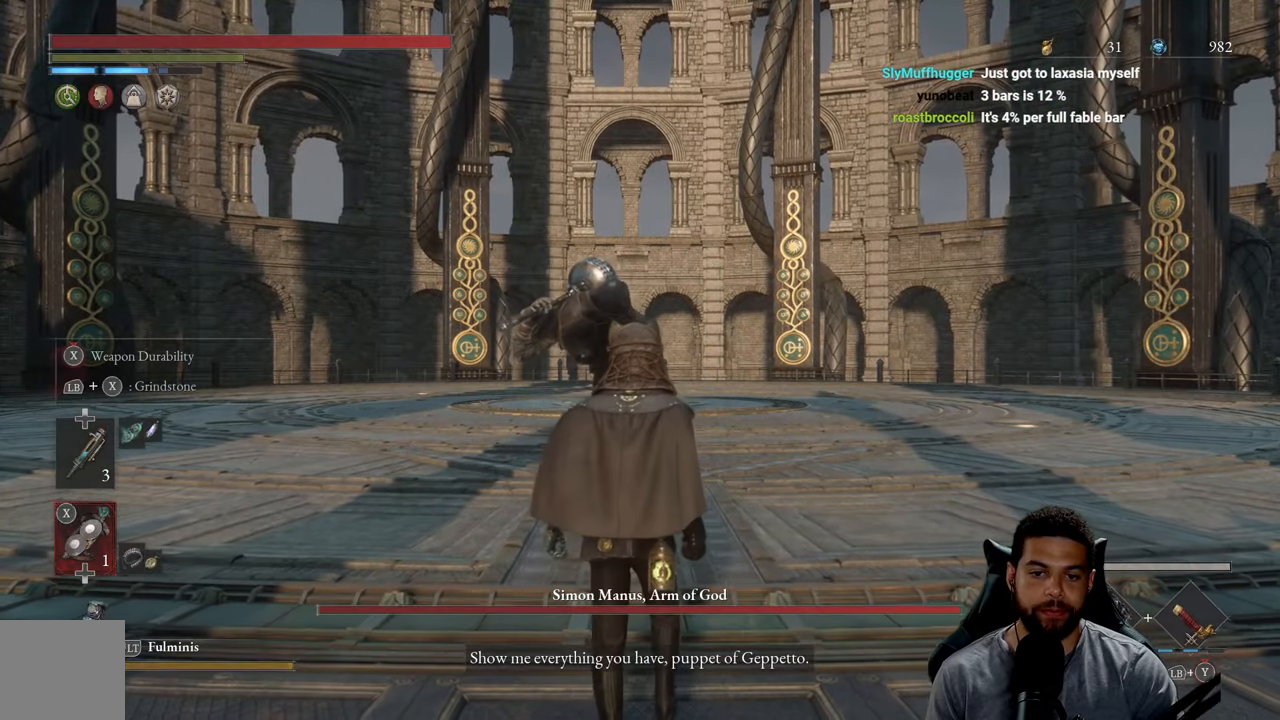
{"buttons": ["L1"], "left_stick": "center", "right_stick": "center", "events": []}
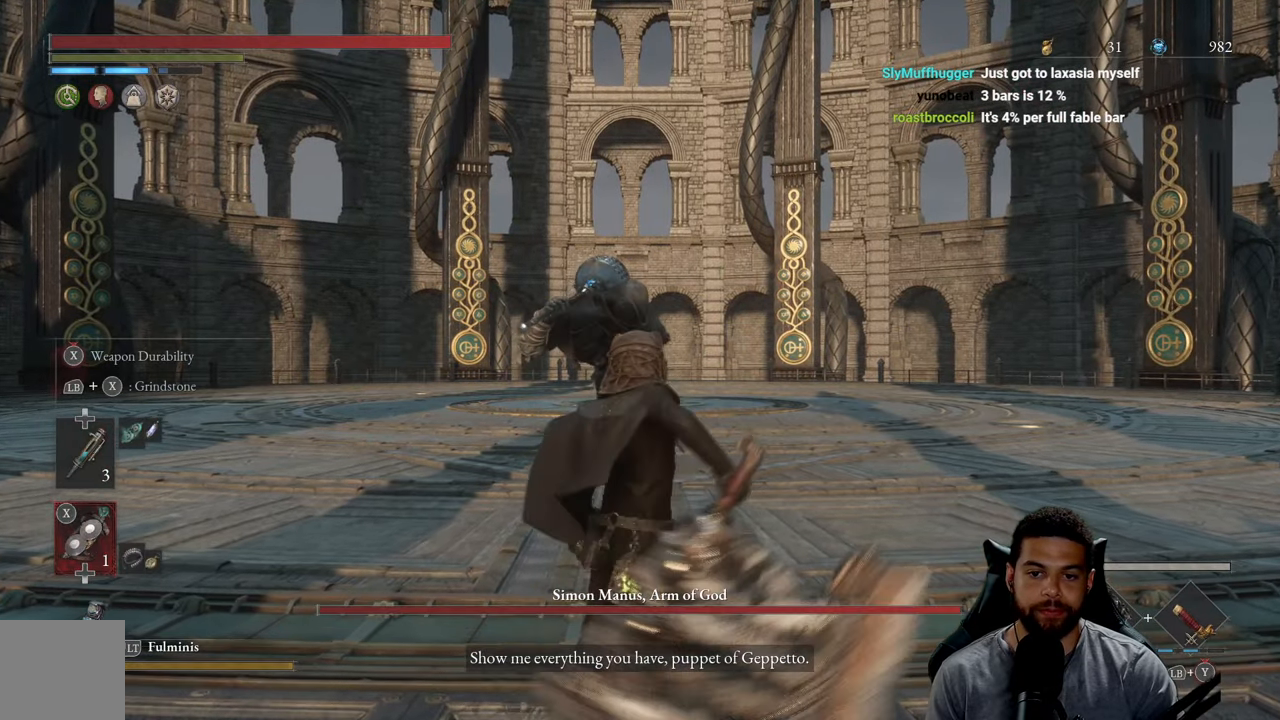
{"buttons": ["X", "L1"], "left_stick": "center", "right_stick": "center", "events": [[133, "X", "down"]]}
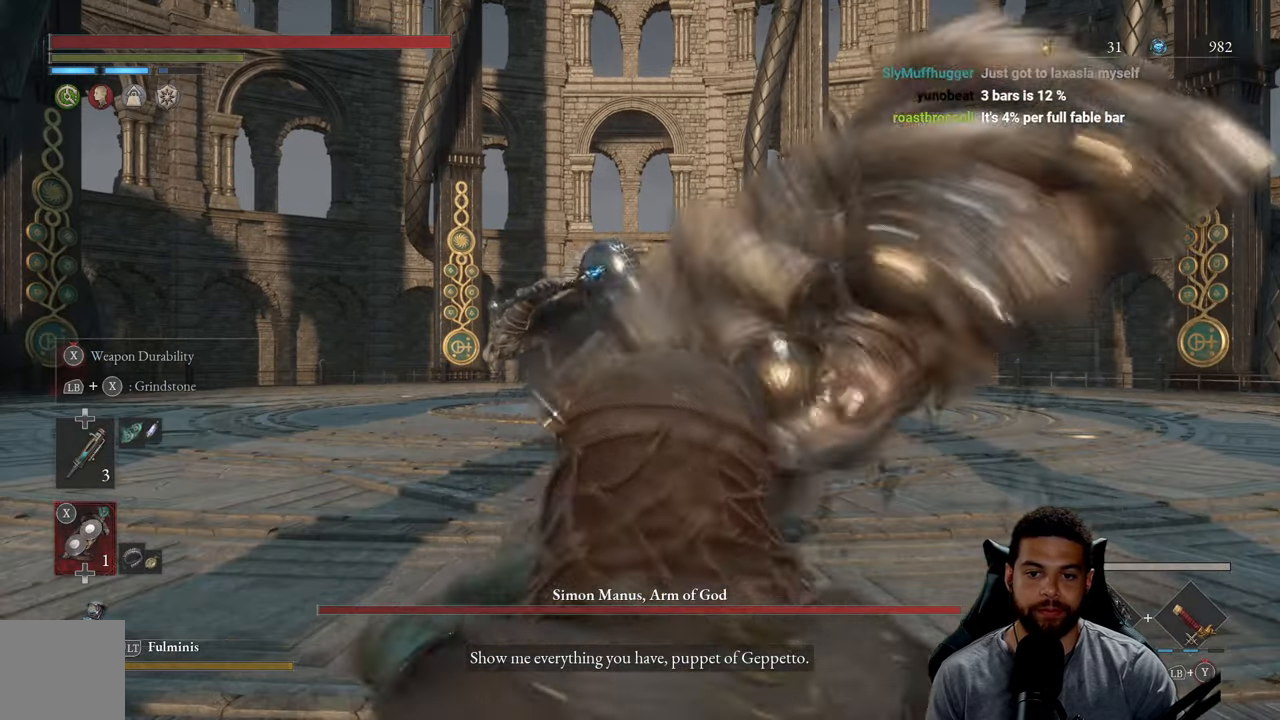
{"buttons": ["X", "L1"], "left_stick": "center", "right_stick": "center", "events": [[366, "X", "up"], [433, "X", "down"]]}
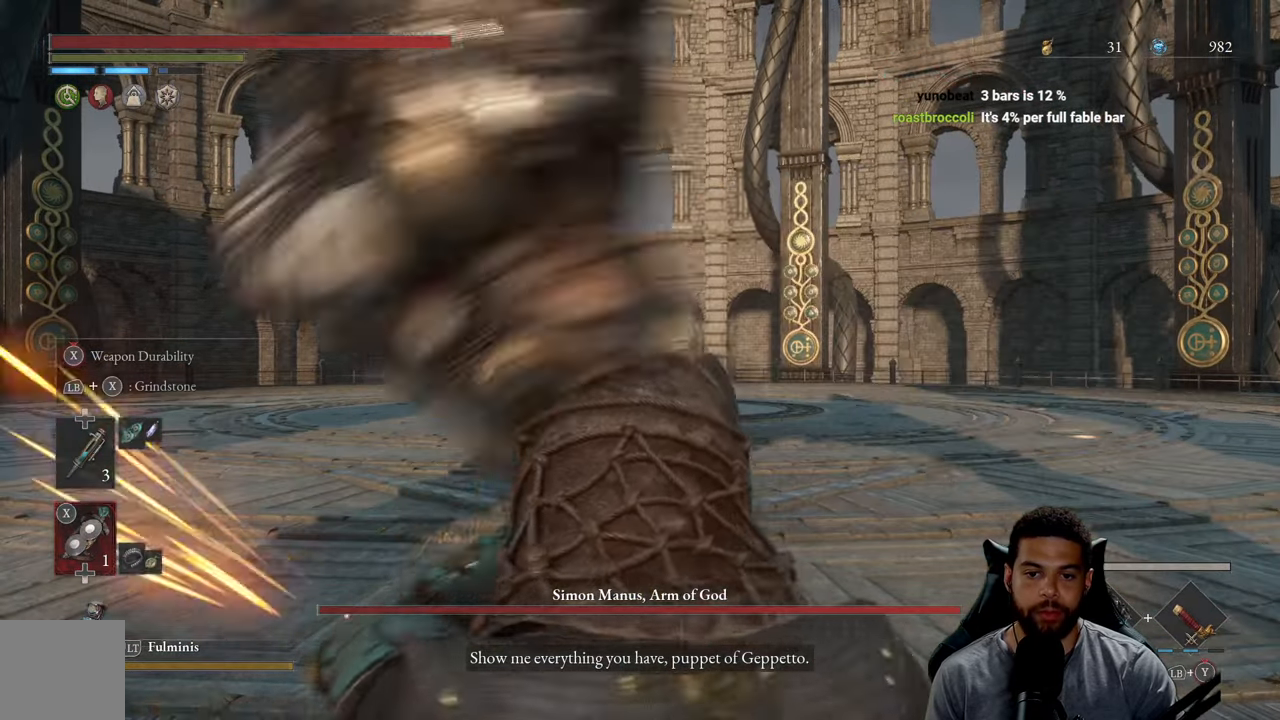
{"buttons": ["X", "L1"], "left_stick": "center", "right_stick": "center", "events": []}
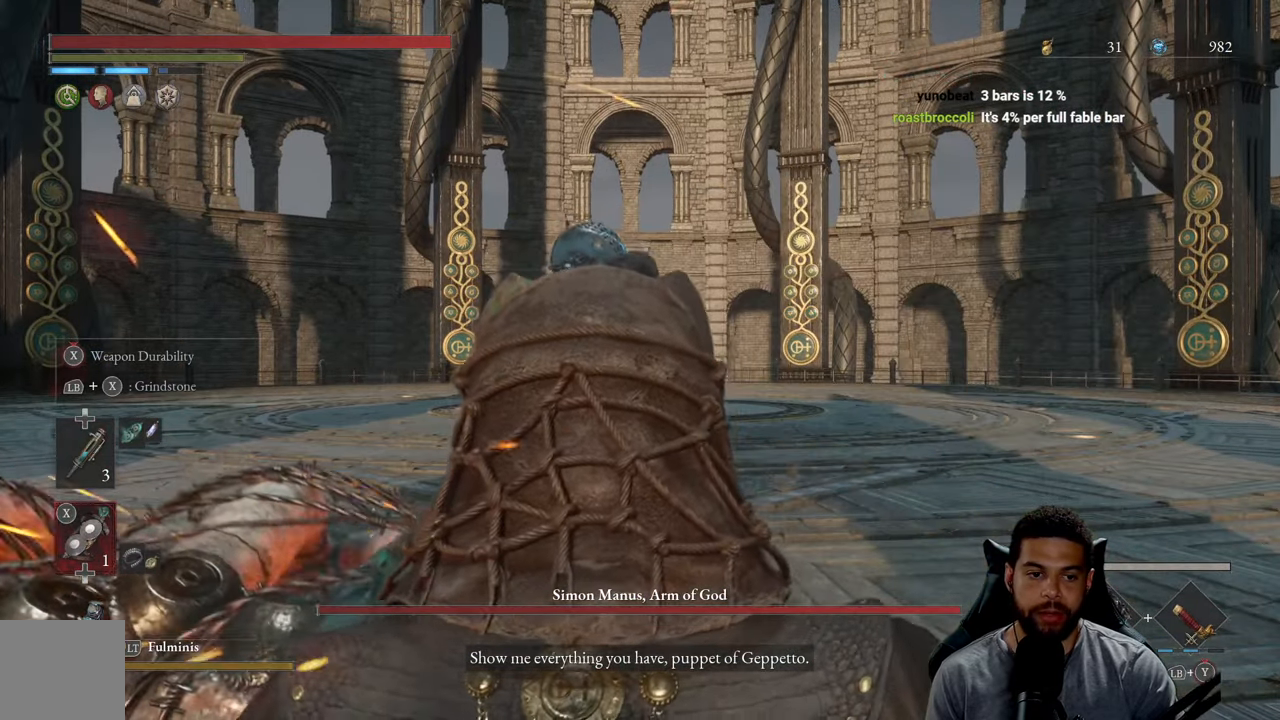
{"buttons": ["X", "L1"], "left_stick": "center", "right_stick": "center", "events": []}
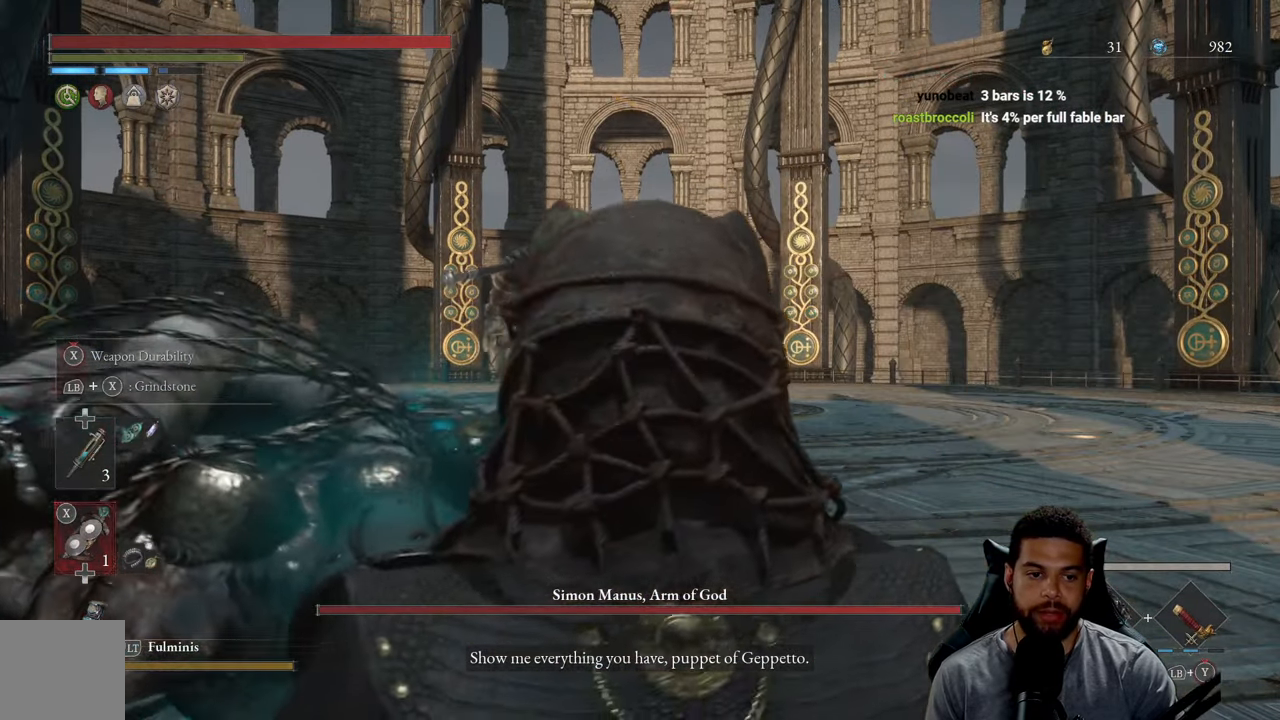
{"buttons": ["X", "L1"], "left_stick": "center", "right_stick": "center", "events": []}
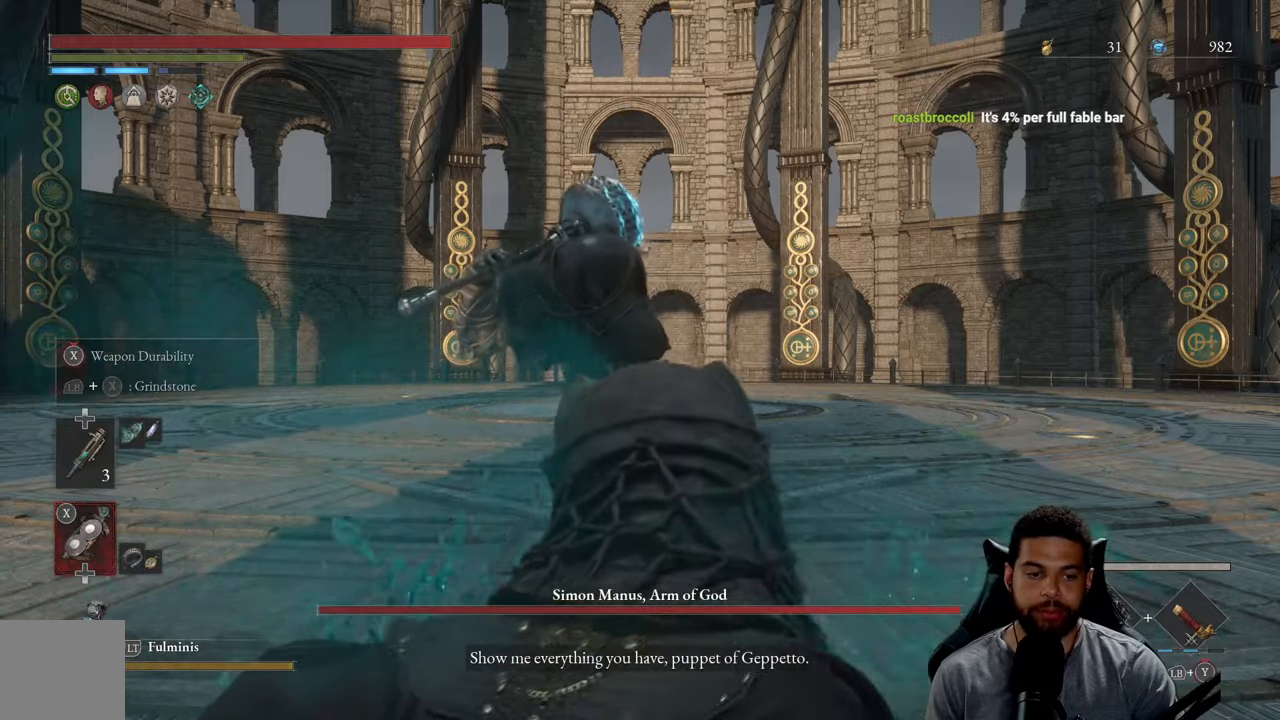
{"buttons": [], "left_stick": "center", "right_stick": "center", "events": [[17, "L1", "up"], [50, "DPAD_UP", "down"], [50, "X", "up"], [117, "DPAD_UP", "up"], [217, "DPAD_UP", "down"], [333, "DPAD_UP", "up"]]}
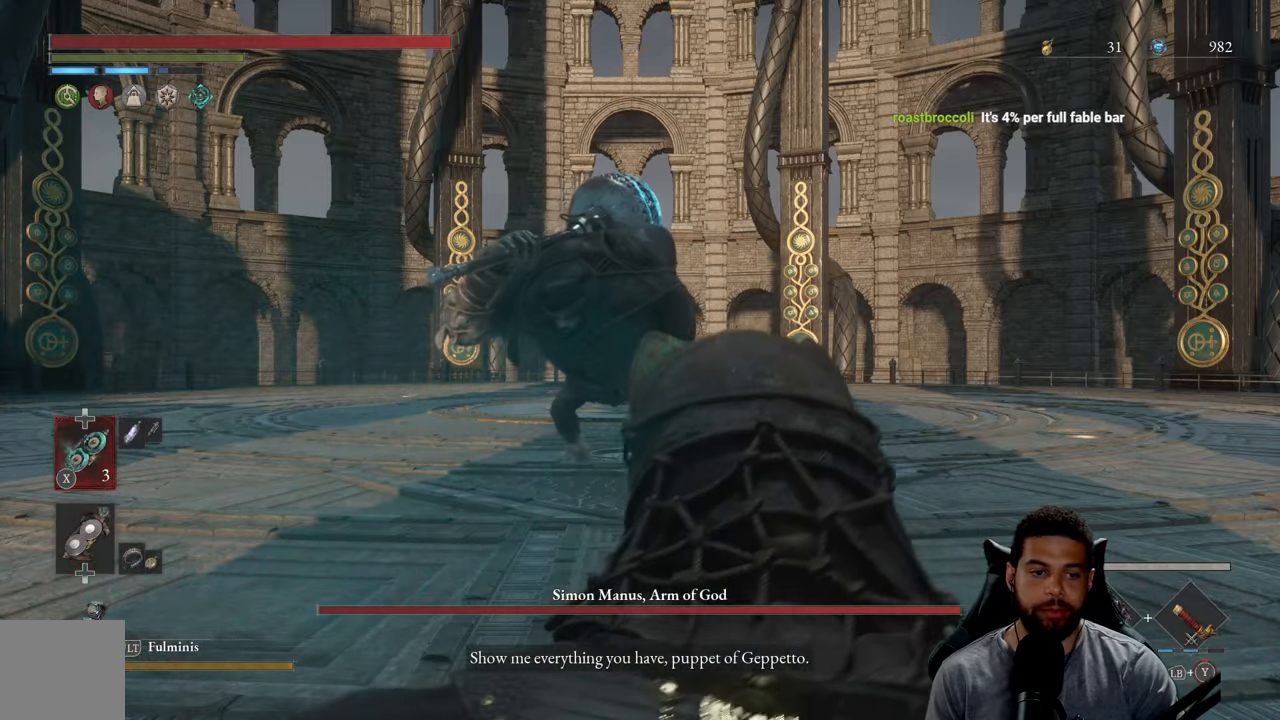
{"buttons": ["B"], "left_stick": "up", "right_stick": "center", "events": [[100, "R3", "down"], [133, "left_stick", "up"], [217, "R3", "up"], [367, "B", "down"]]}
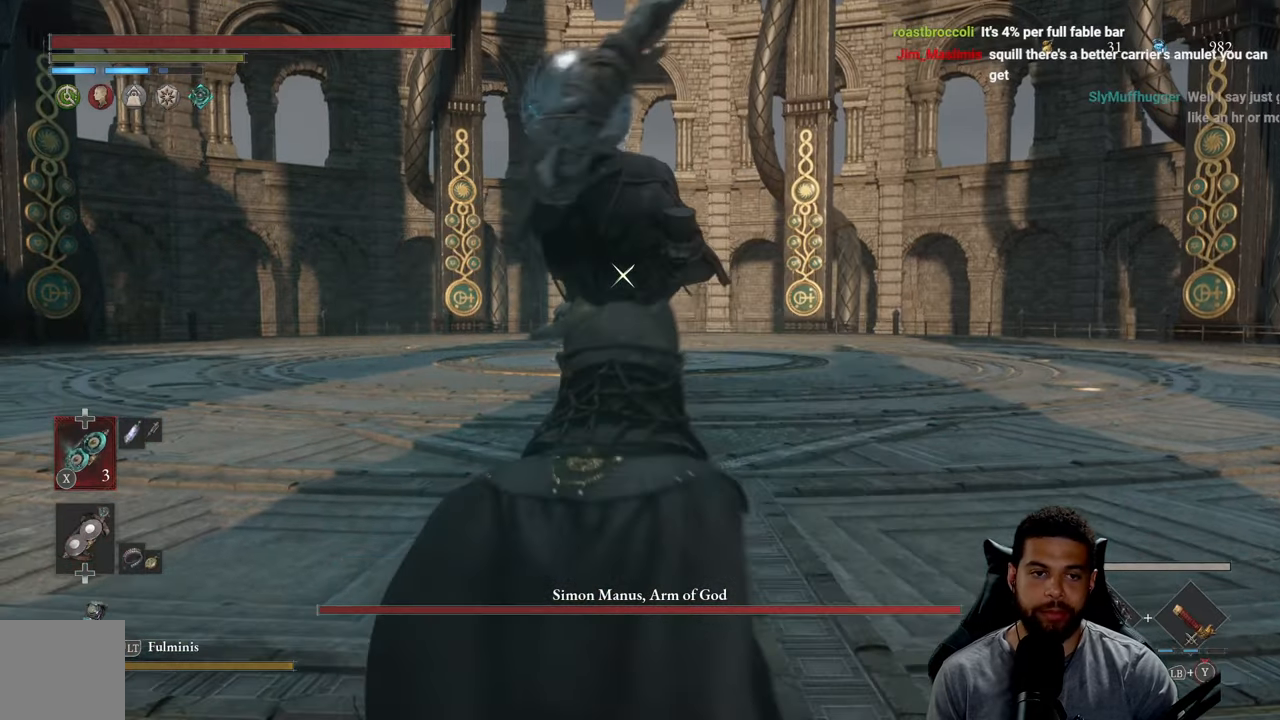
{"buttons": [], "left_stick": "up", "right_stick": "center", "events": [[167, "left_stick", "up-right"], [417, "left_stick", "up"], [500, "B", "up"]]}
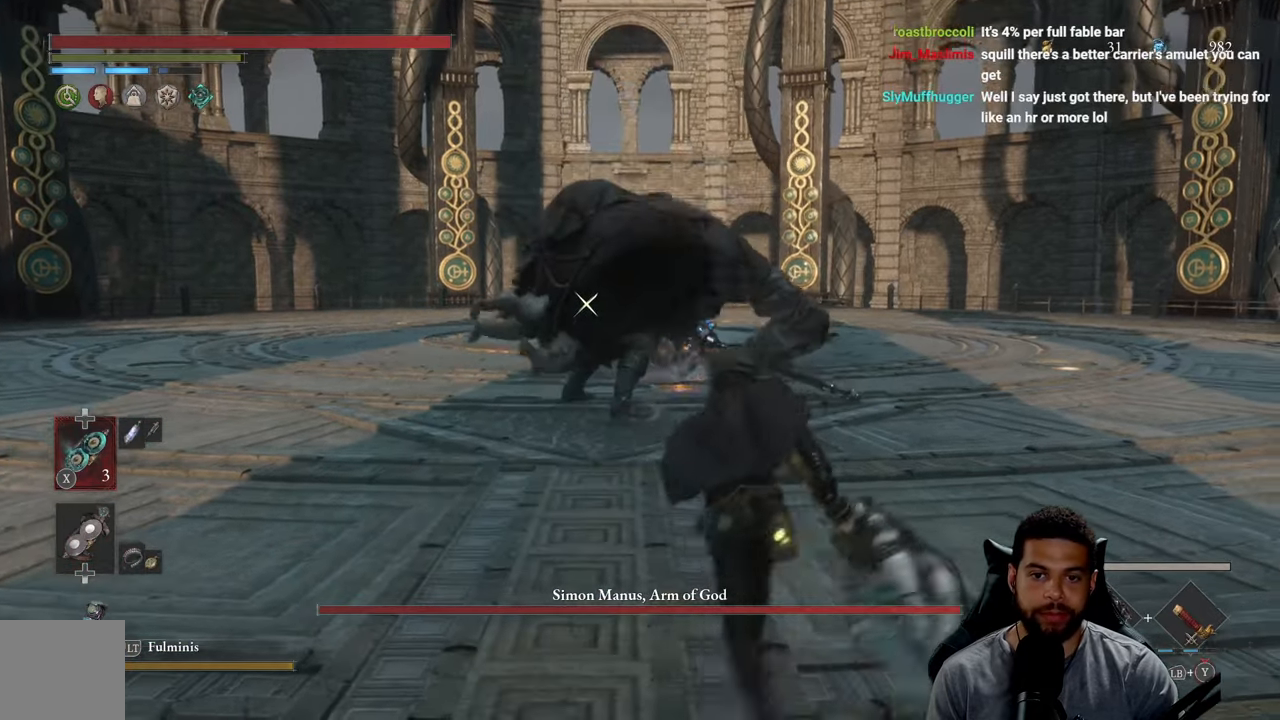
{"buttons": [], "left_stick": "up", "right_stick": "center", "events": []}
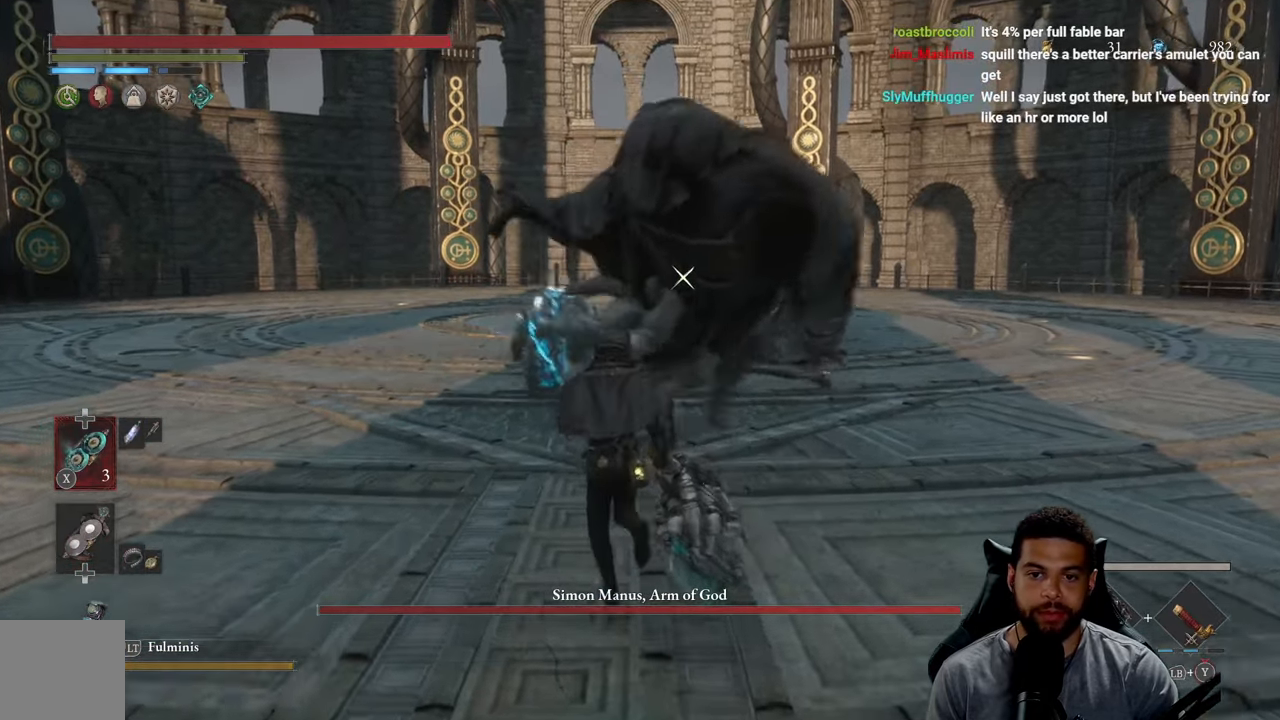
{"buttons": [], "left_stick": "right", "right_stick": "center", "events": [[233, "left_stick", "right"]]}
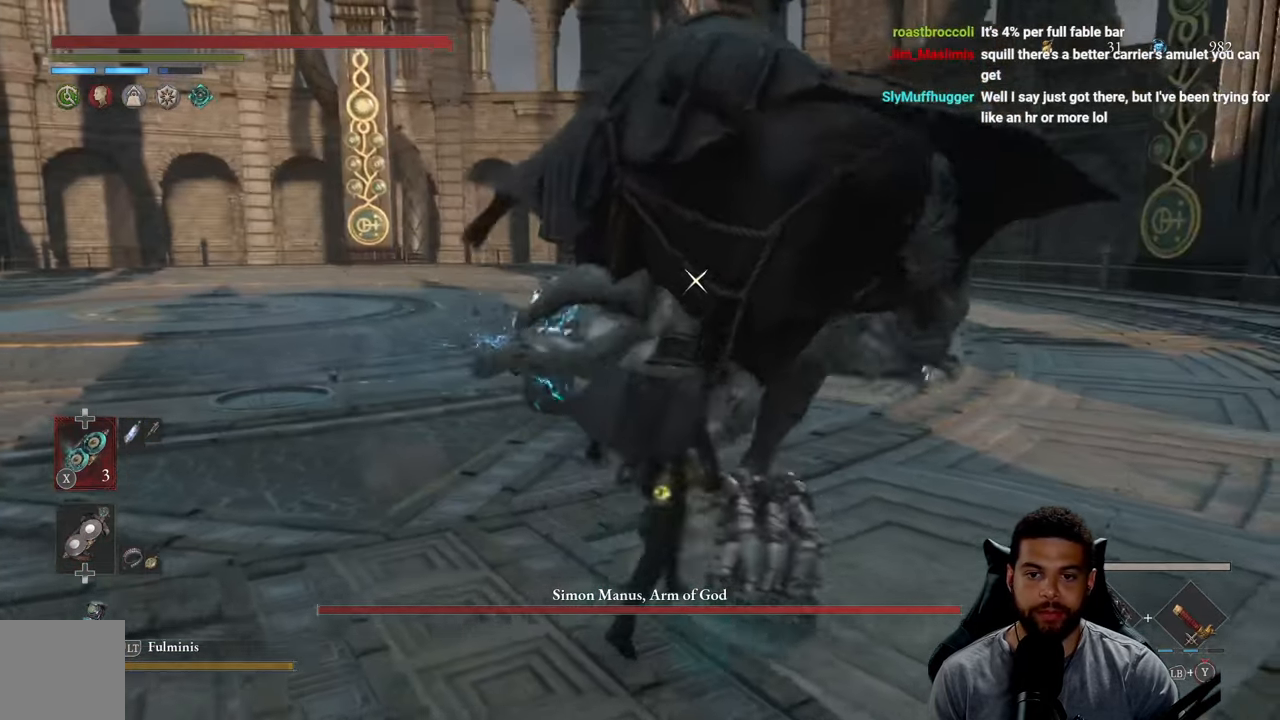
{"buttons": [], "left_stick": "down-right", "right_stick": "center", "events": [[50, "left_stick", "down-right"], [317, "L1", "down"], [483, "L1", "up"]]}
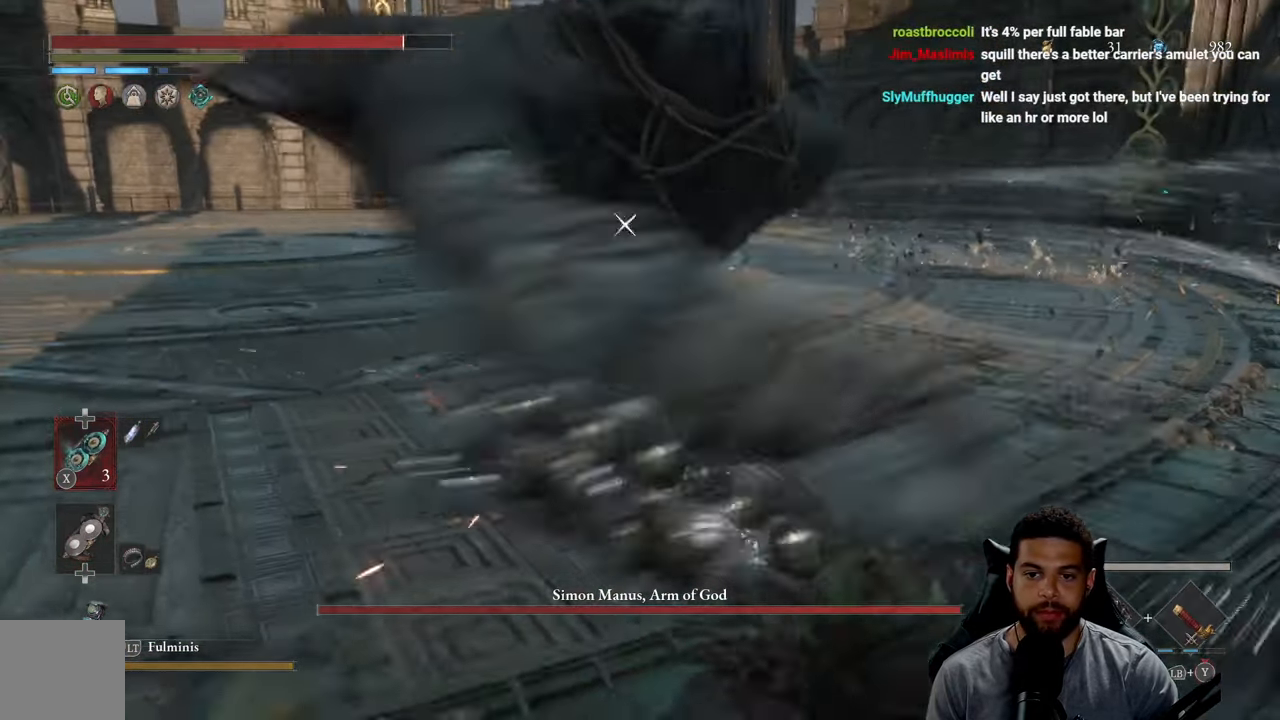
{"buttons": [], "left_stick": "up-left", "right_stick": "center", "events": [[117, "left_stick", "right"], [267, "left_stick", "up"], [333, "left_stick", "up-left"]]}
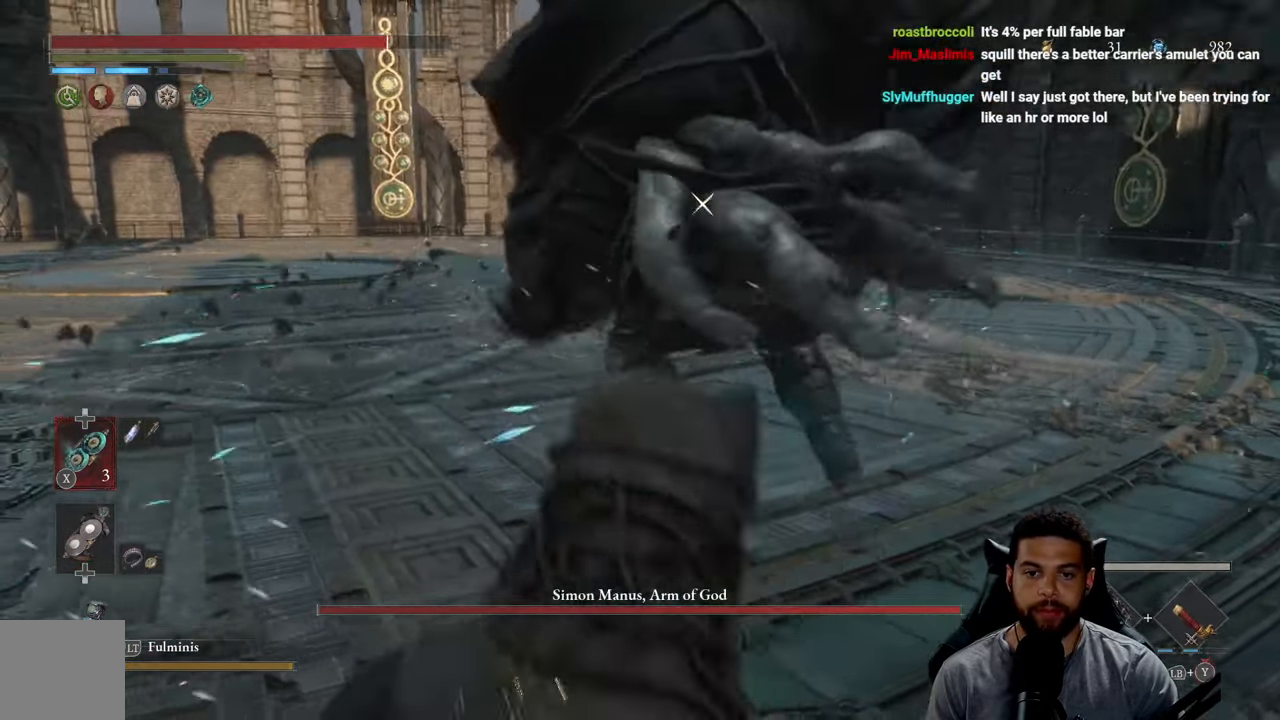
{"buttons": [], "left_stick": "up", "right_stick": "center", "events": [[333, "R1", "down"], [367, "left_stick", "up"], [450, "R1", "up"]]}
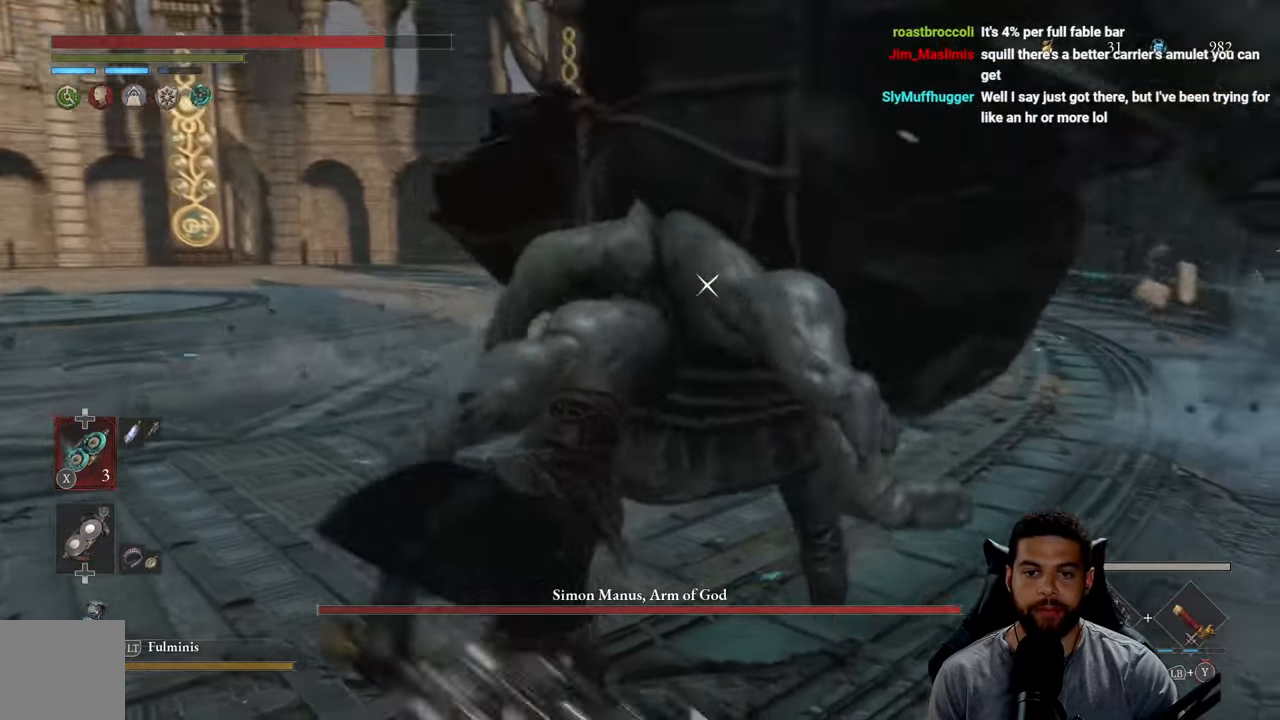
{"buttons": ["Y", "L1"], "left_stick": "up", "right_stick": "center", "events": [[133, "left_stick", "up-left"], [367, "left_stick", "up"], [450, "L1", "down"], [500, "Y", "down"]]}
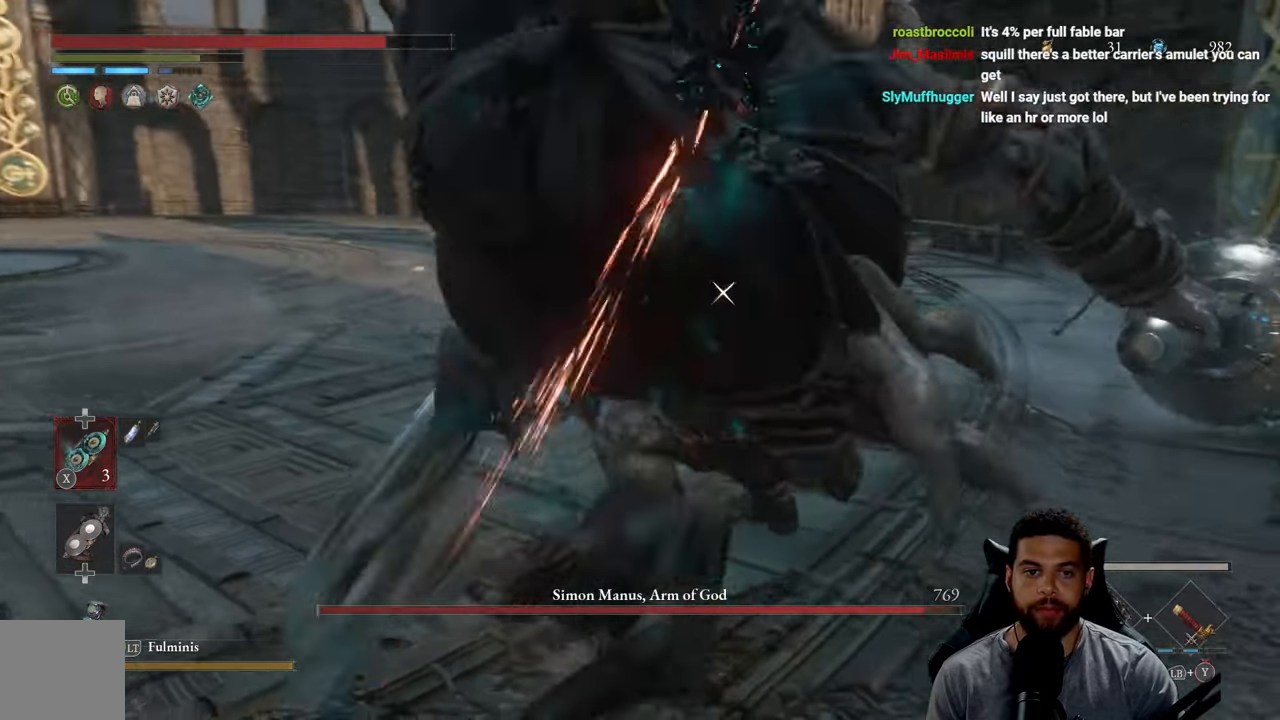
{"buttons": ["Y", "L1"], "left_stick": "up", "right_stick": "center", "events": [[100, "Y", "up"], [167, "Y", "down"], [250, "Y", "up"], [317, "Y", "down"], [417, "Y", "up"], [500, "Y", "down"]]}
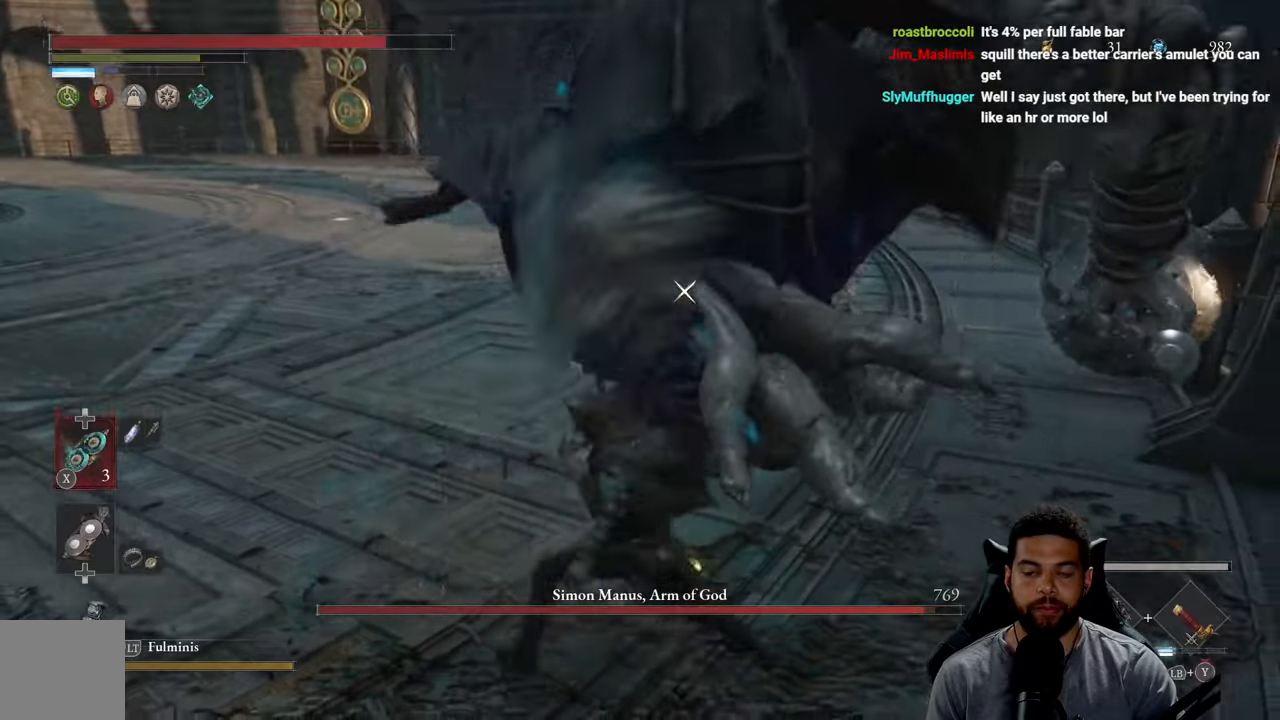
{"buttons": ["Y", "L1"], "left_stick": "up", "right_stick": "center", "events": [[100, "Y", "up"], [167, "Y", "down"], [250, "Y", "up"], [334, "Y", "down"], [434, "Y", "up"], [500, "Y", "down"]]}
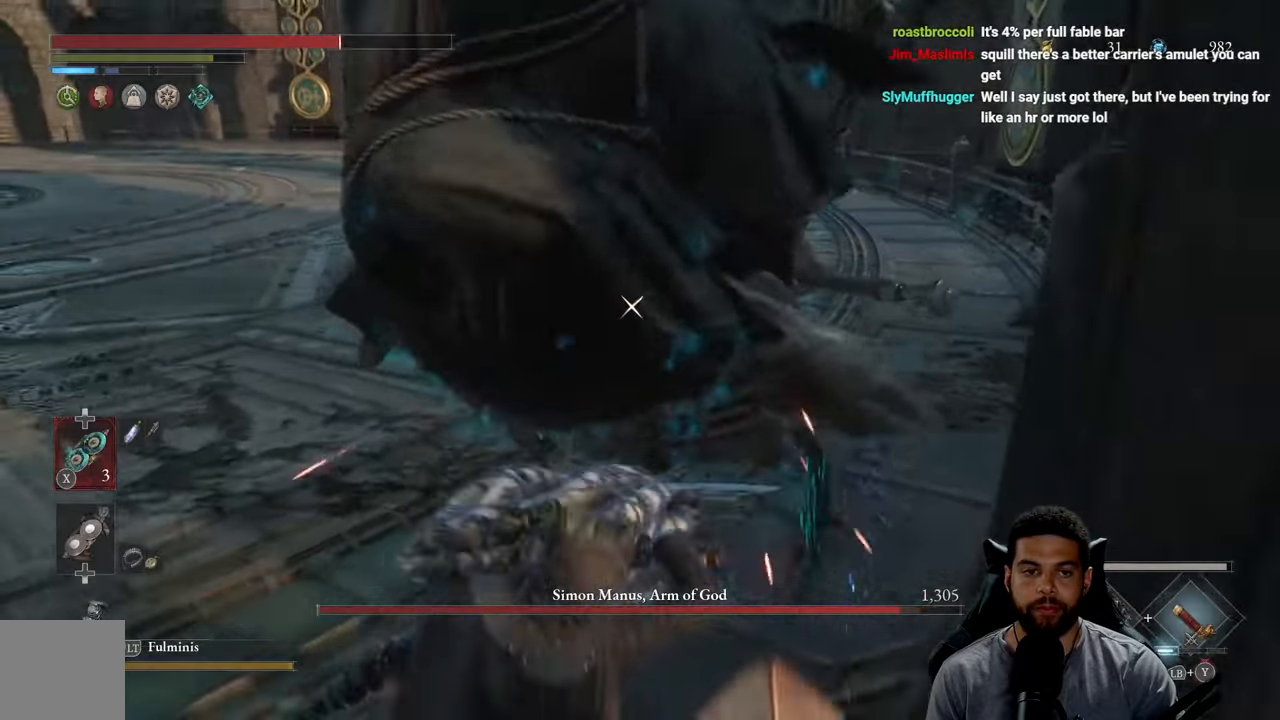
{"buttons": ["L1"], "left_stick": "up", "right_stick": "center", "events": [[100, "Y", "up"], [184, "Y", "down"], [300, "Y", "up"], [400, "L1", "up"], [467, "L1", "down"]]}
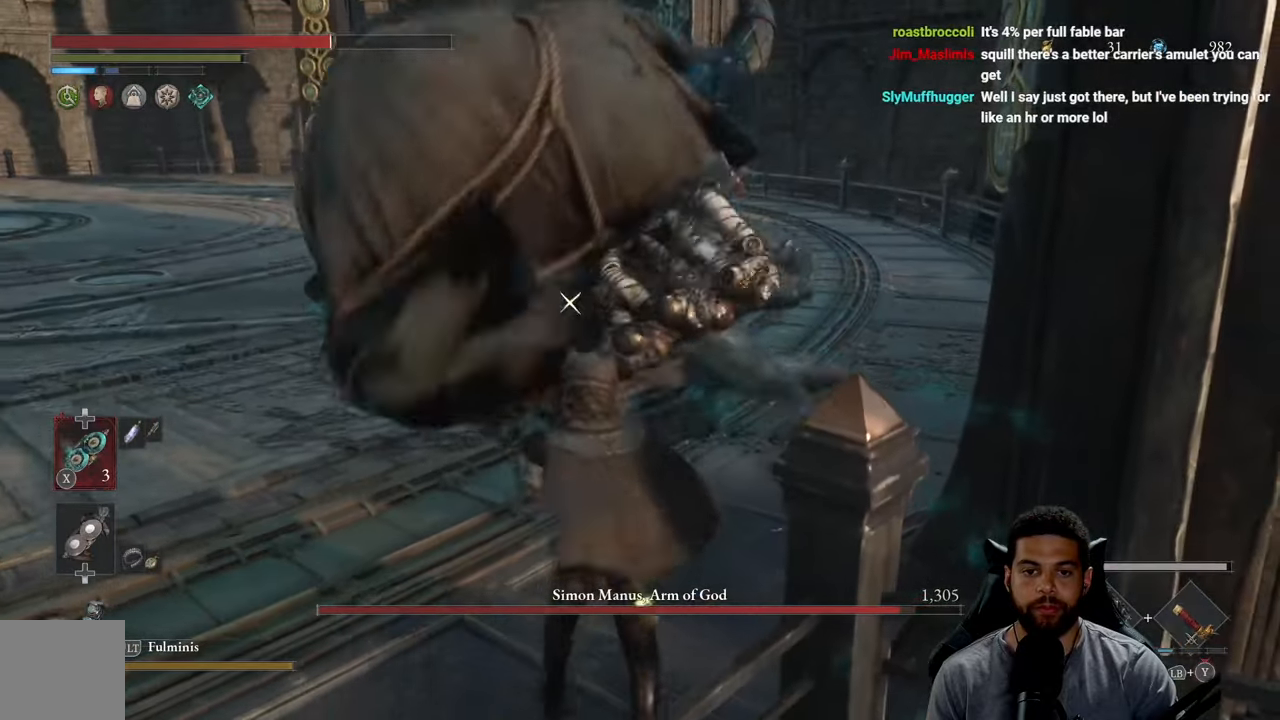
{"buttons": ["L1"], "left_stick": "up-left", "right_stick": "center", "events": [[34, "Y", "down"], [134, "Y", "up"], [217, "Y", "down"], [317, "Y", "up"], [384, "Y", "down"], [484, "Y", "up"], [484, "left_stick", "up-left"]]}
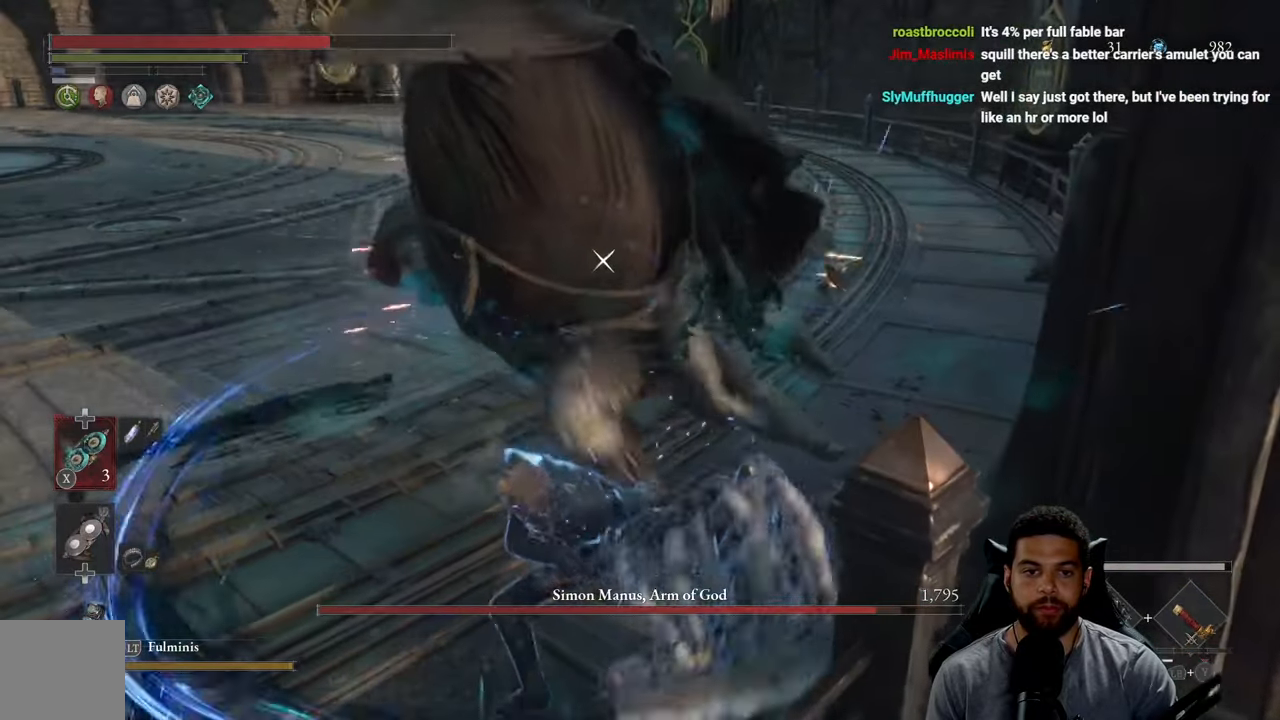
{"buttons": ["Y", "L1"], "left_stick": "up-left", "right_stick": "center", "events": [[50, "Y", "down"], [167, "Y", "up"], [217, "Y", "down"], [334, "Y", "up"], [400, "Y", "down"]]}
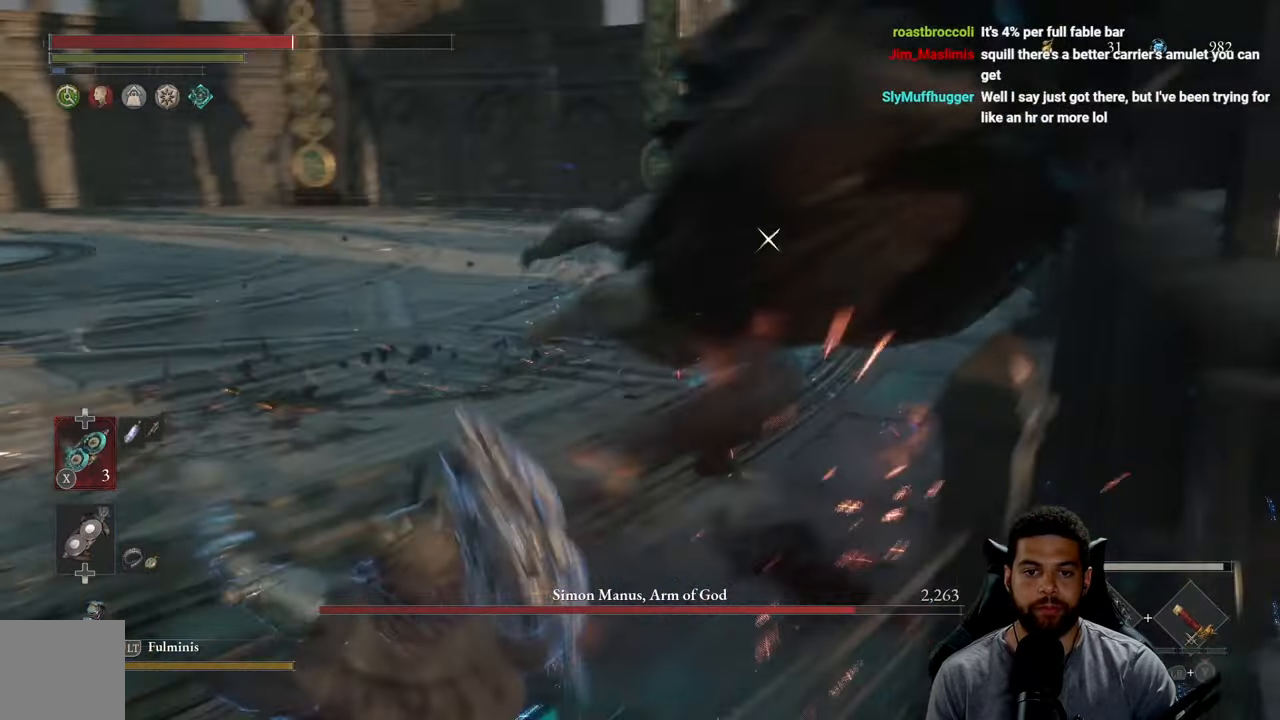
{"buttons": [], "left_stick": "up-left", "right_stick": "center", "events": [[17, "Y", "up"], [184, "L1", "up"]]}
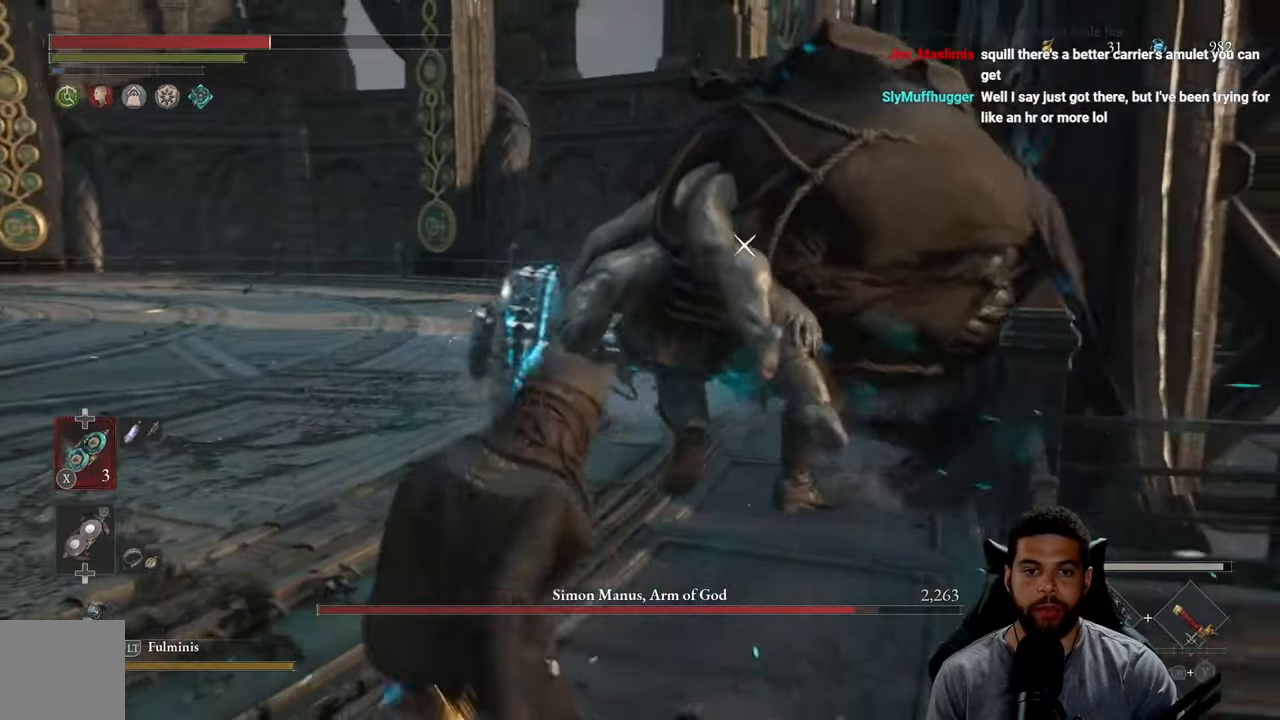
{"buttons": ["R2"], "left_stick": "up-left", "right_stick": "center", "events": [[50, "R2", "down"]]}
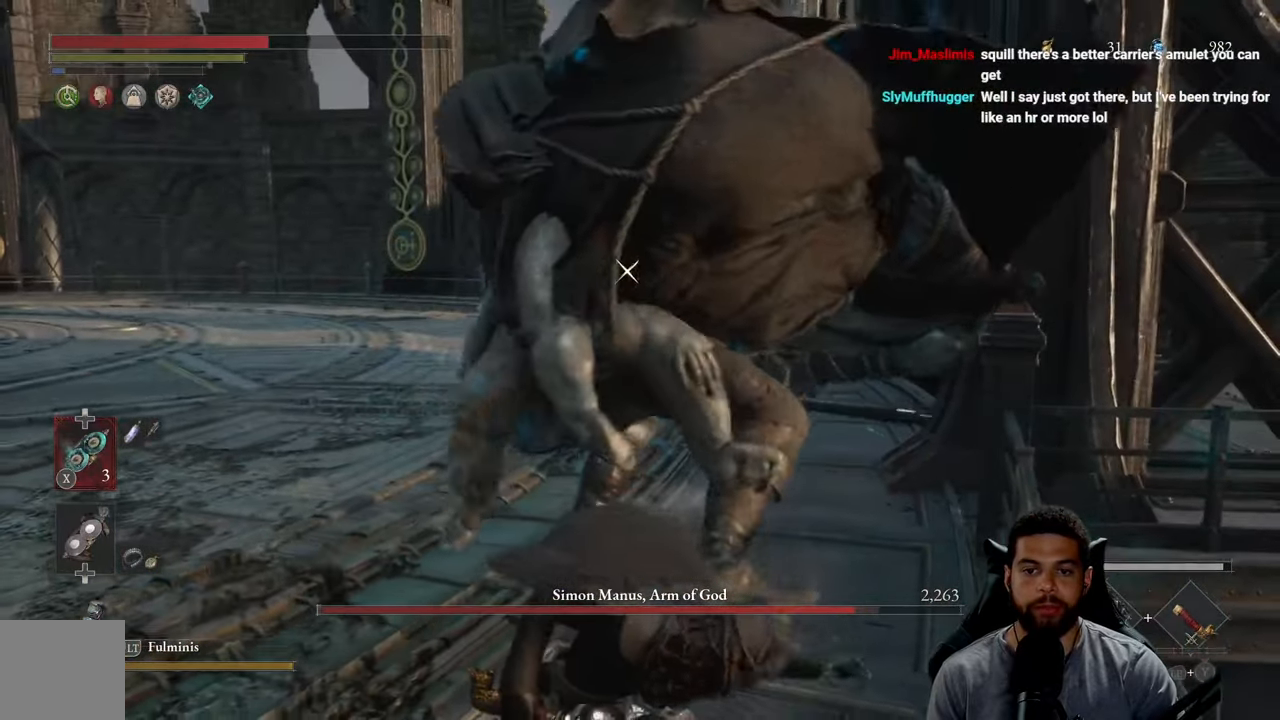
{"buttons": ["R2"], "left_stick": "up-left", "right_stick": "center", "events": []}